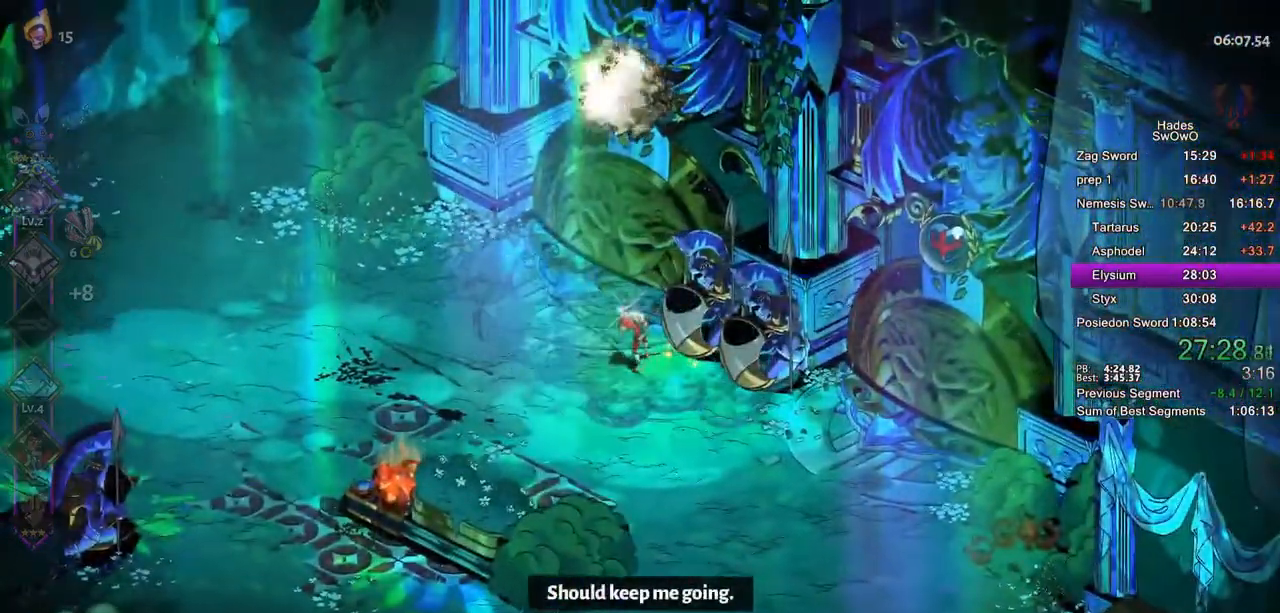
Gameplay with a controller (PlayStation layout); each line is a JSON object with the inputs held at the frame after it. "button_events" lists button changes between this image and that frame as [ms after this image, input, new state], when the widget could be followed in between (sticks are given only as held states).
{"buttons": [], "left_stick": "center", "right_stick": "center", "button_events": []}
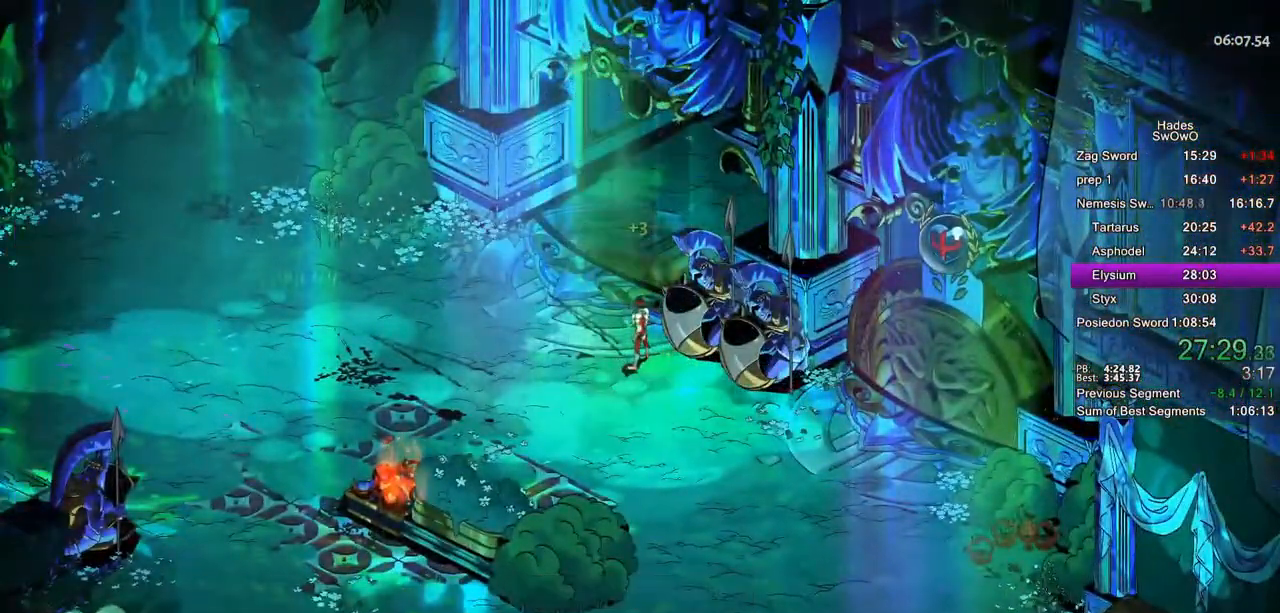
{"buttons": [], "left_stick": "center", "right_stick": "center", "button_events": []}
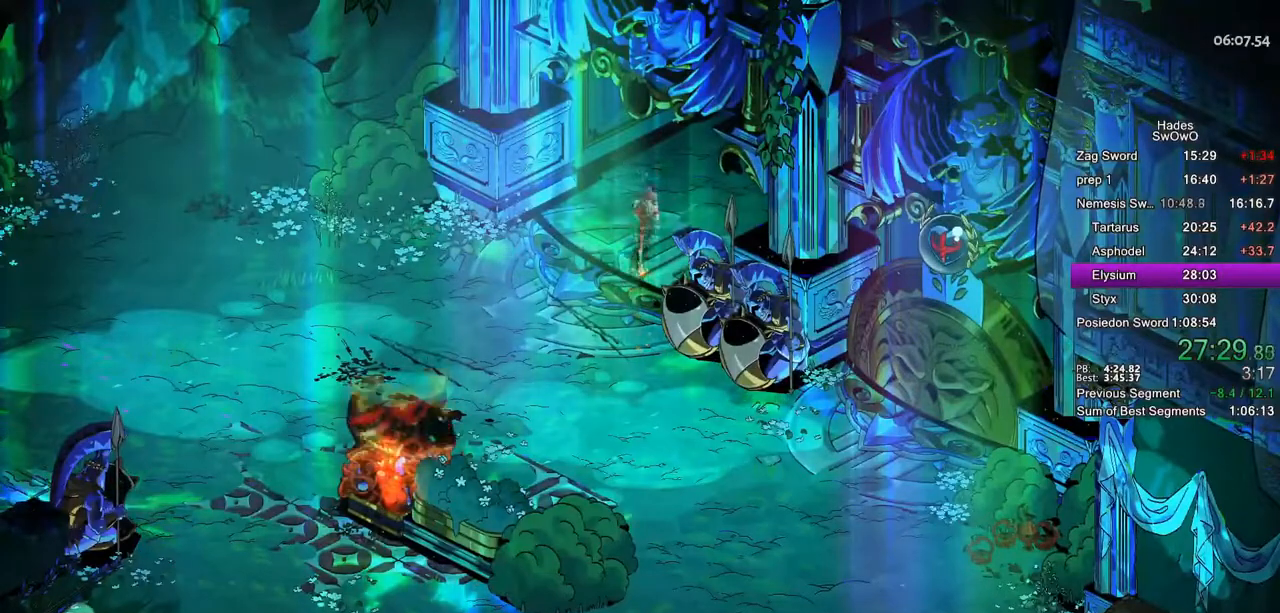
{"buttons": [], "left_stick": "center", "right_stick": "center", "button_events": []}
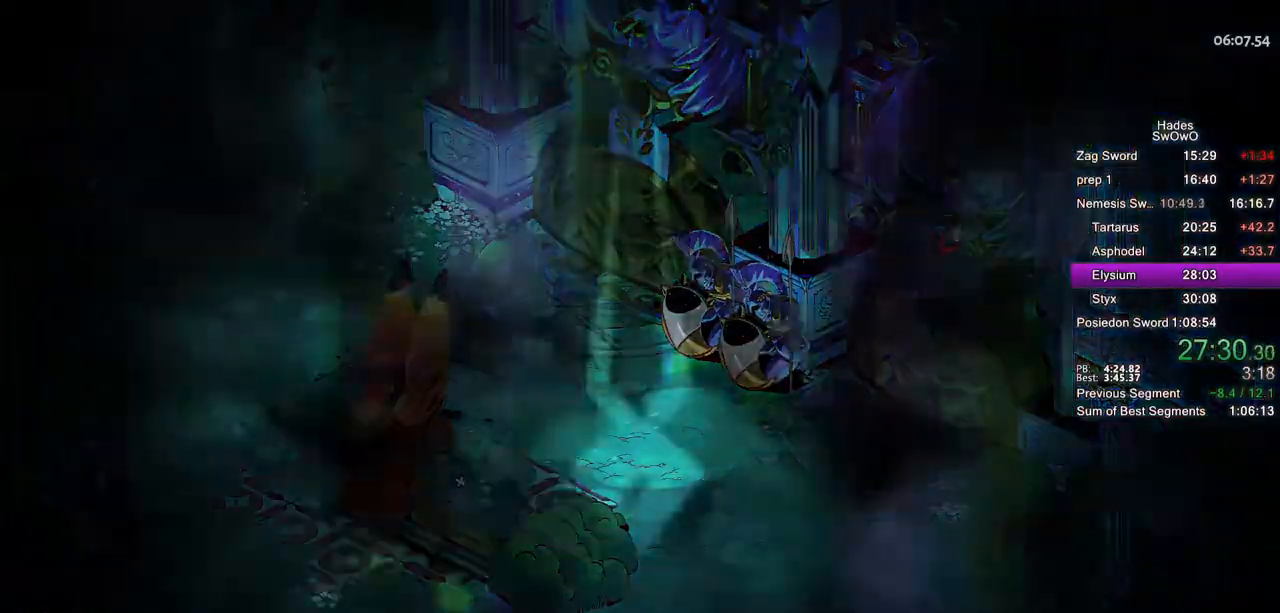
{"buttons": [], "left_stick": "center", "right_stick": "center", "button_events": []}
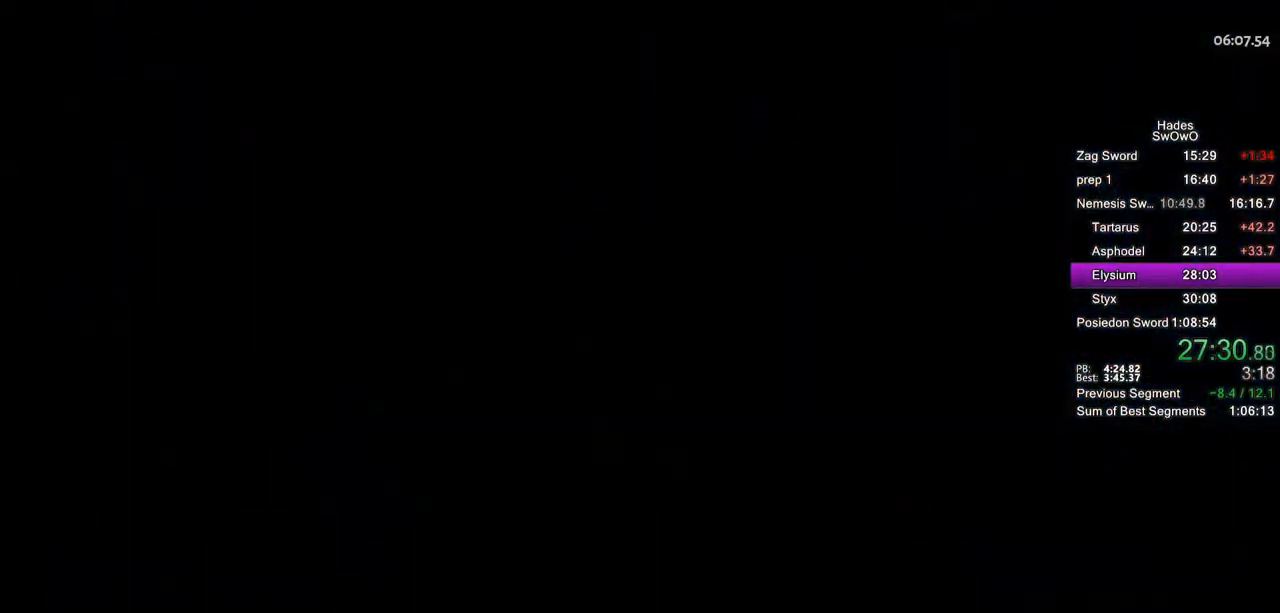
{"buttons": [], "left_stick": "up-right", "right_stick": "center", "button_events": []}
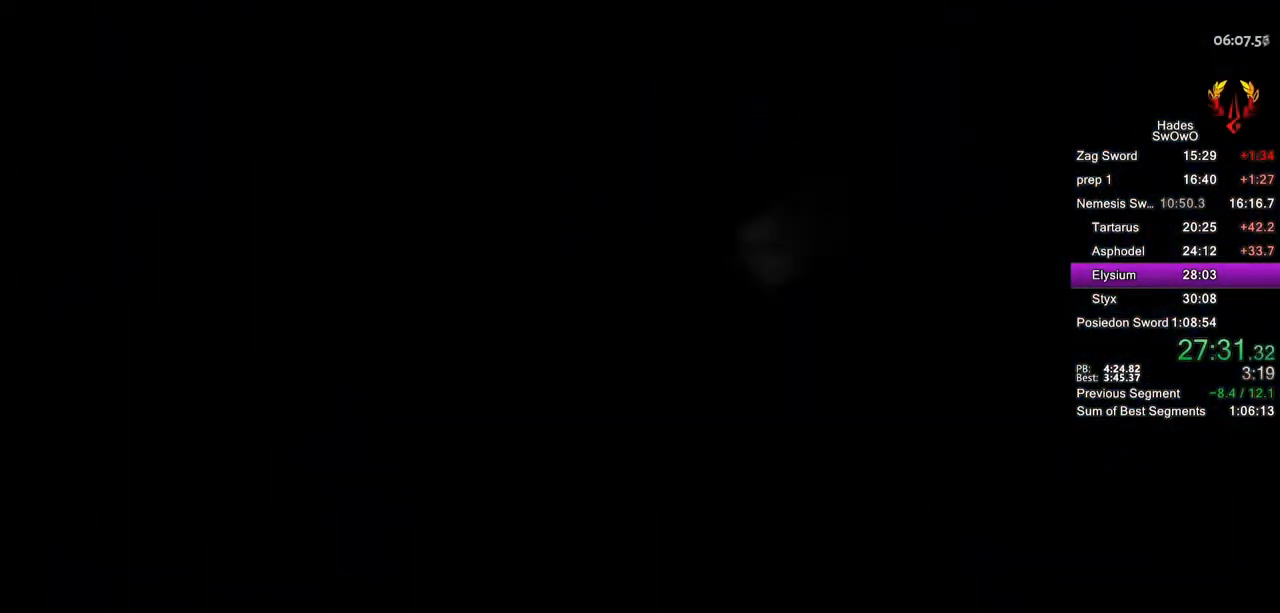
{"buttons": [], "left_stick": "up", "right_stick": "center", "button_events": []}
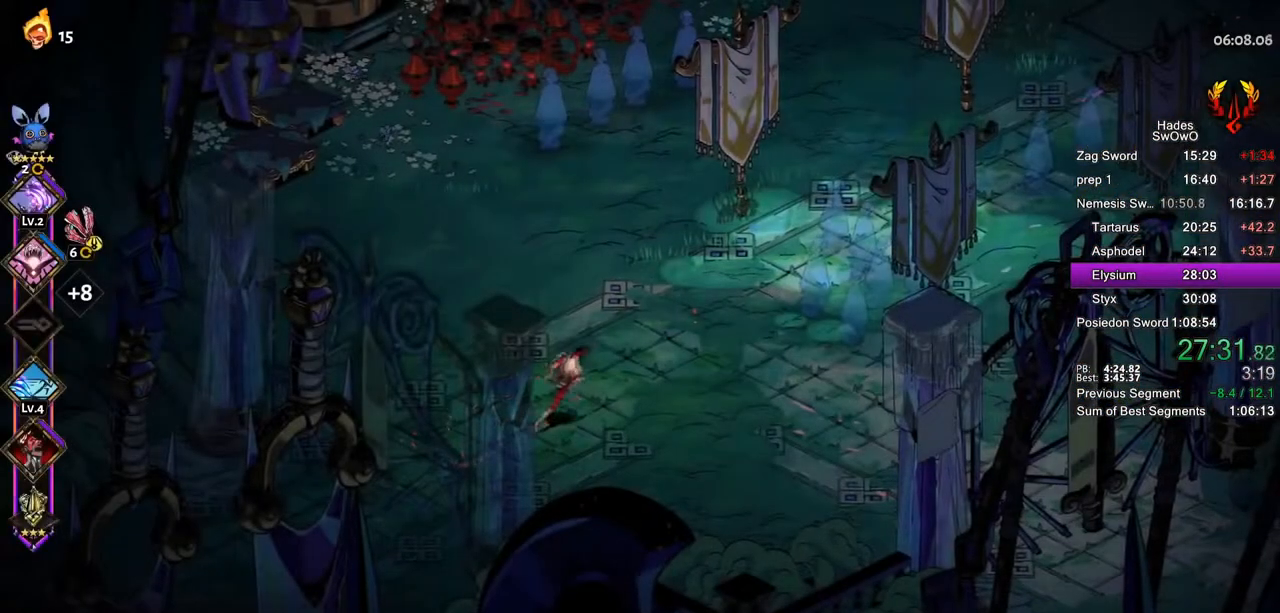
{"buttons": ["CROSS"], "left_stick": "up-right", "right_stick": "center", "button_events": [[184, "CROSS", "down"], [251, "CROSS", "up"], [351, "CROSS", "down"], [434, "CROSS", "up"], [501, "CROSS", "down"]]}
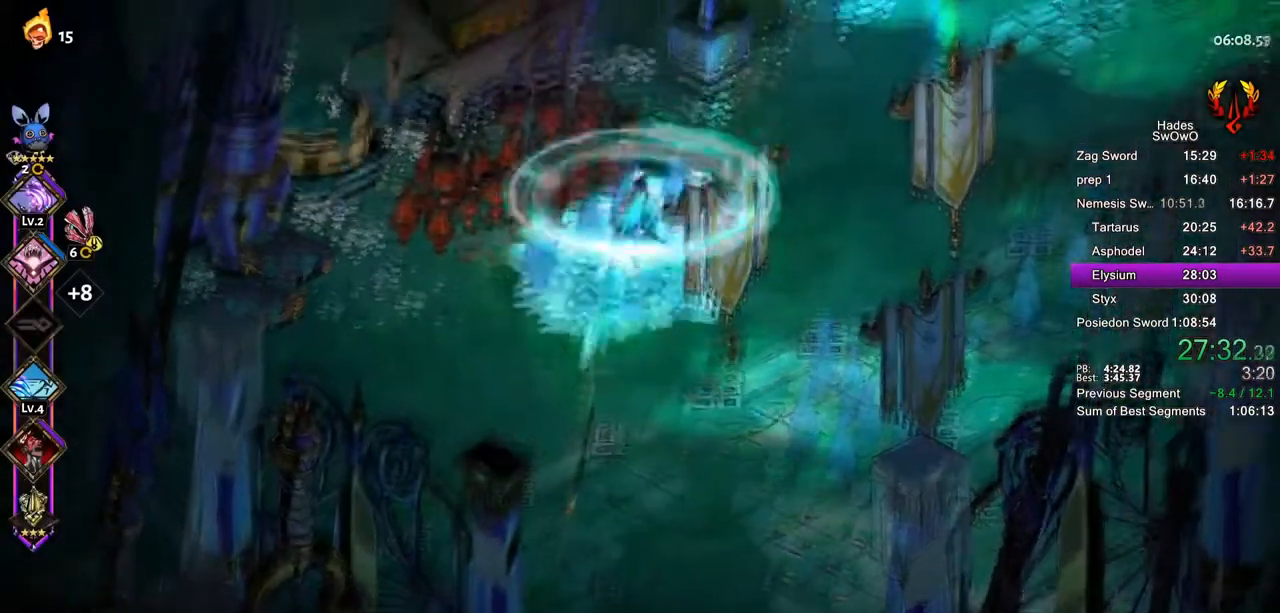
{"buttons": [], "left_stick": "left", "right_stick": "center", "button_events": [[100, "CROSS", "up"], [167, "CROSS", "down"], [267, "CROSS", "up"], [334, "CROSS", "down"], [384, "CROSS", "up"]]}
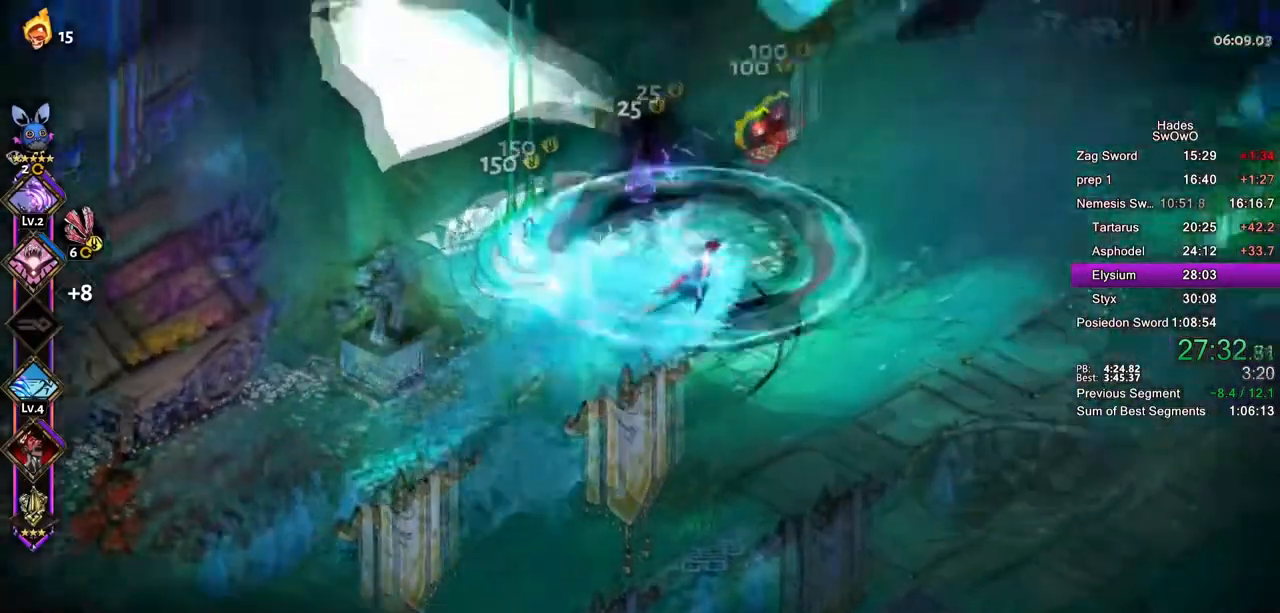
{"buttons": [], "left_stick": "left", "right_stick": "center", "button_events": []}
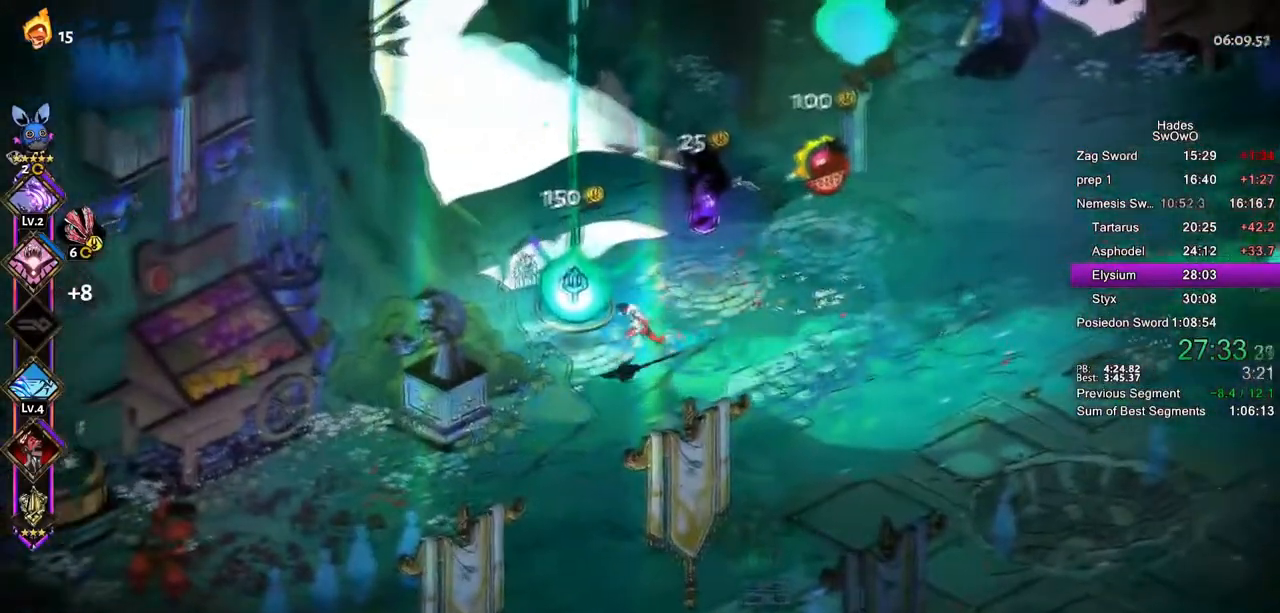
{"buttons": [], "left_stick": "center", "right_stick": "center", "button_events": []}
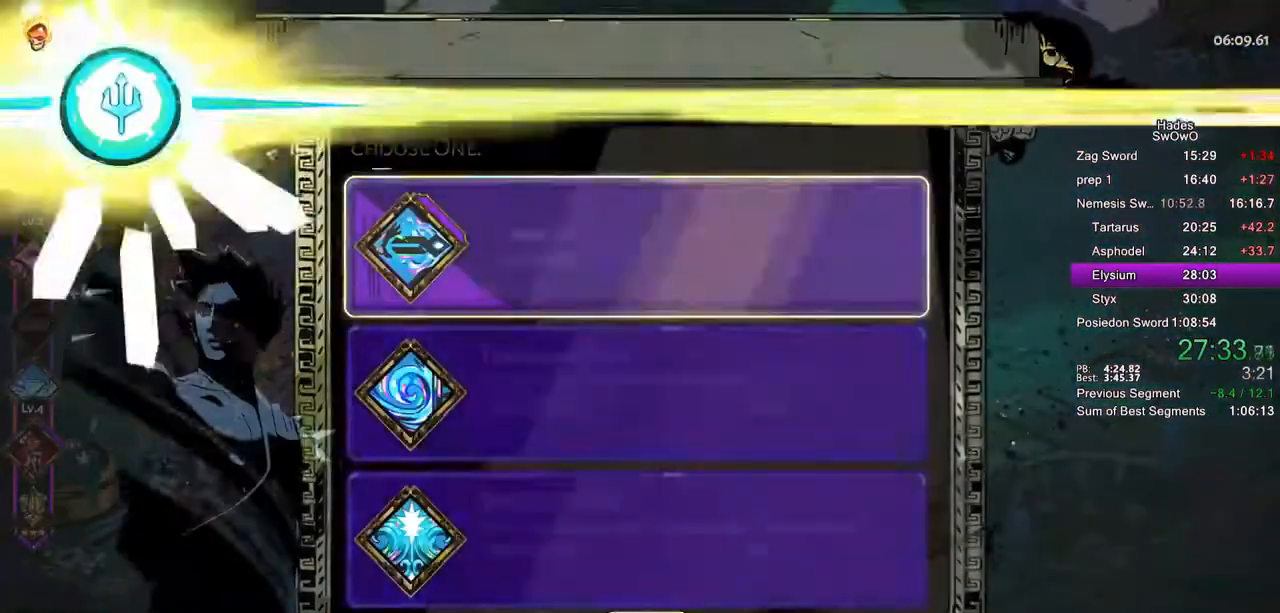
{"buttons": ["DPAD_DOWN"], "left_stick": "center", "right_stick": "center", "button_events": [[383, "DPAD_DOWN", "down"]]}
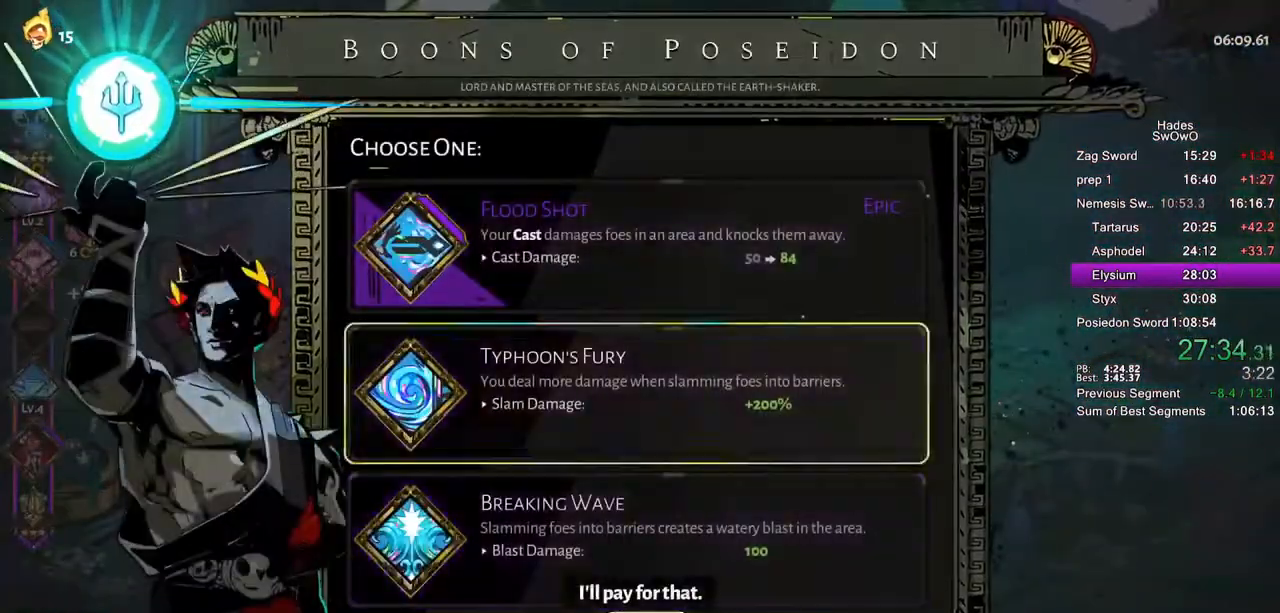
{"buttons": [], "left_stick": "center", "right_stick": "center", "button_events": [[200, "CROSS", "down"], [234, "DPAD_DOWN", "up"], [367, "CROSS", "up"]]}
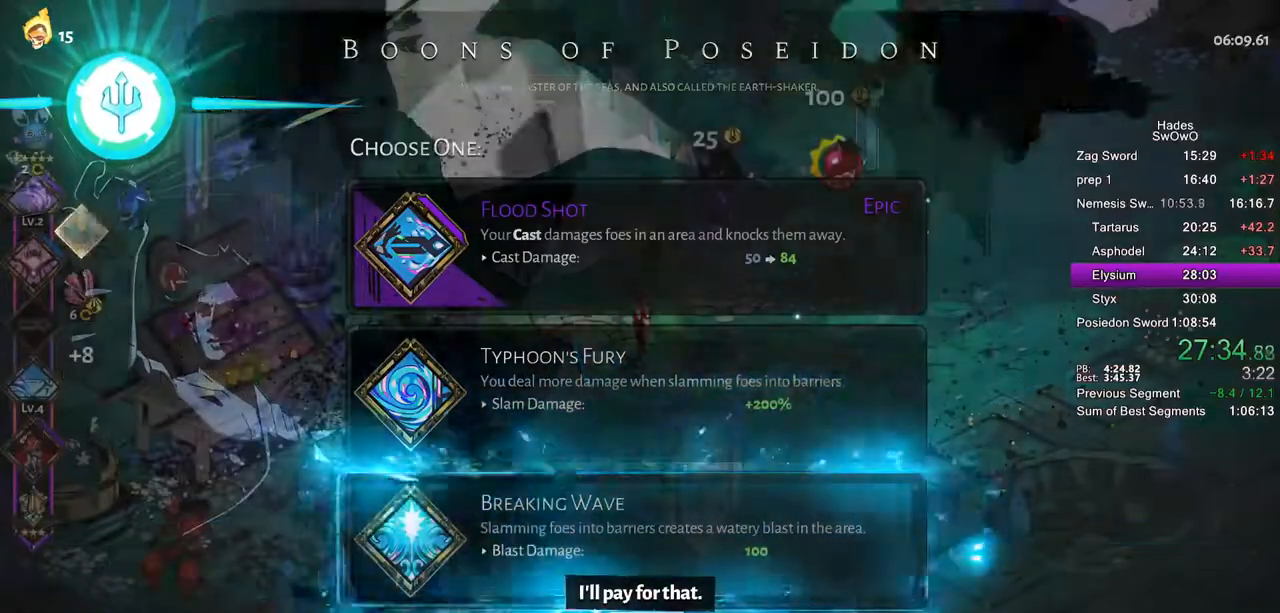
{"buttons": [], "left_stick": "up-right", "right_stick": "center", "button_events": [[200, "CROSS", "down"], [333, "CROSS", "up"]]}
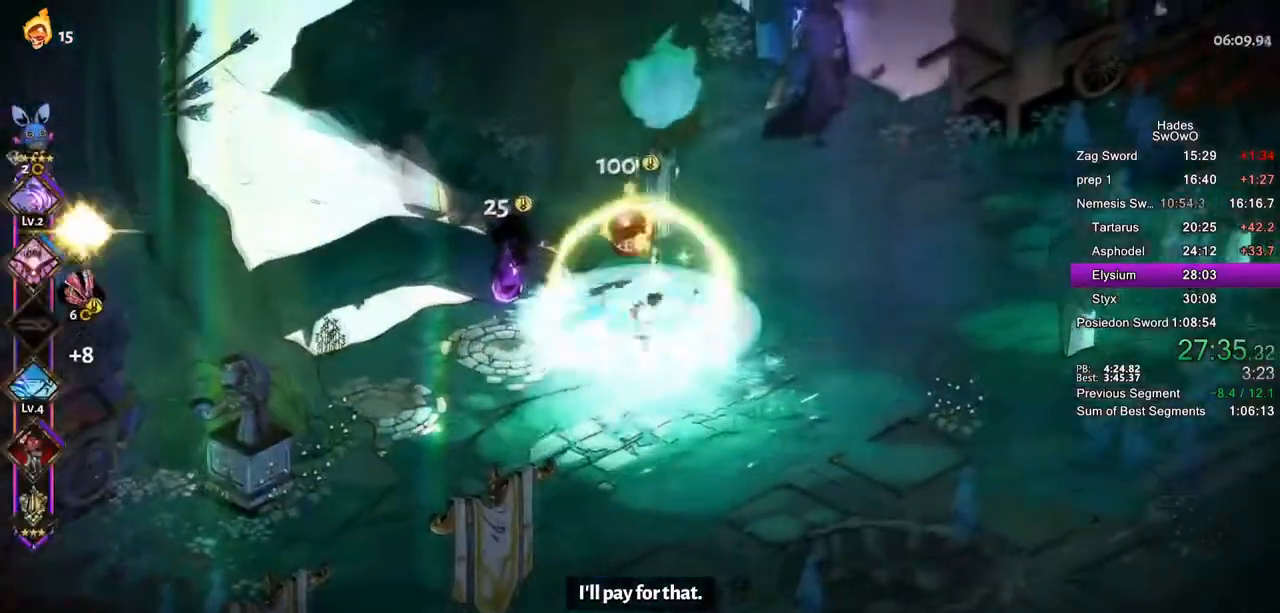
{"buttons": [], "left_stick": "center", "right_stick": "center", "button_events": []}
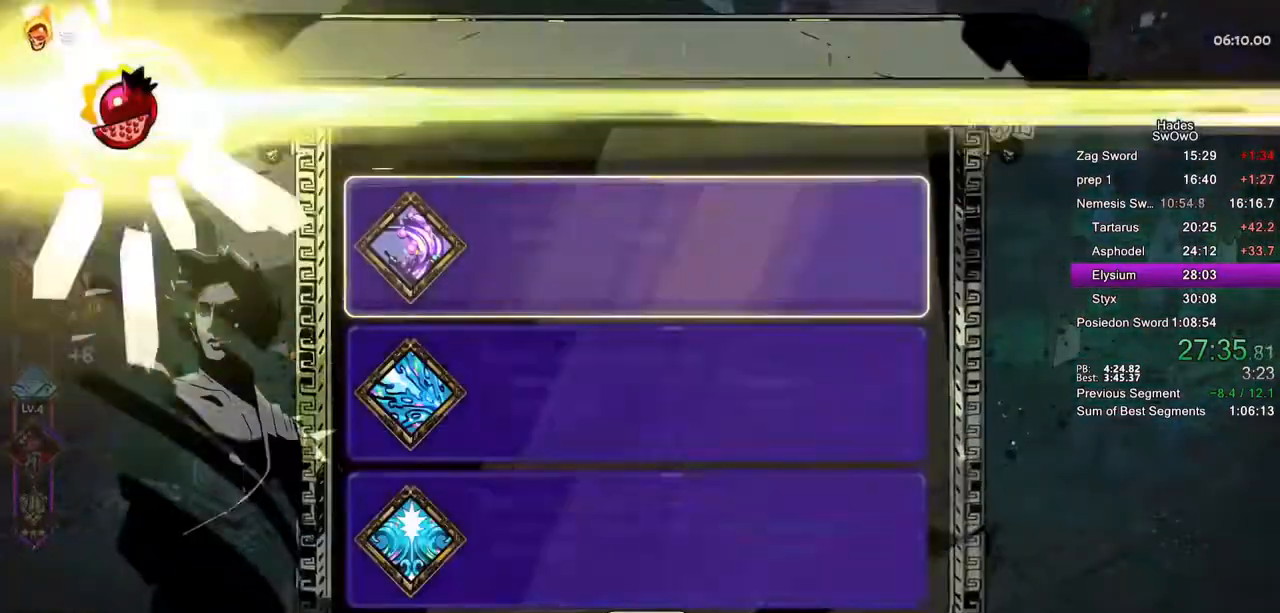
{"buttons": [], "left_stick": "center", "right_stick": "center", "button_events": [[333, "DPAD_DOWN", "down"], [400, "DPAD_DOWN", "up"]]}
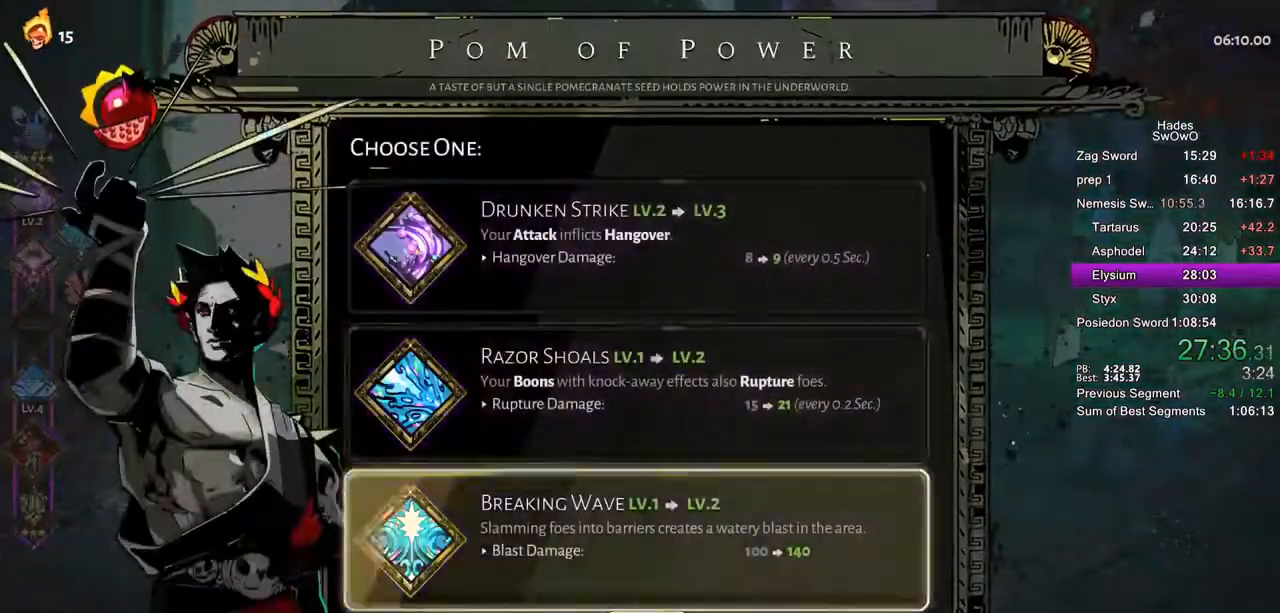
{"buttons": [], "left_stick": "center", "right_stick": "center", "button_events": [[17, "DPAD_DOWN", "down"], [67, "DPAD_DOWN", "up"], [251, "CROSS", "down"], [384, "CROSS", "up"]]}
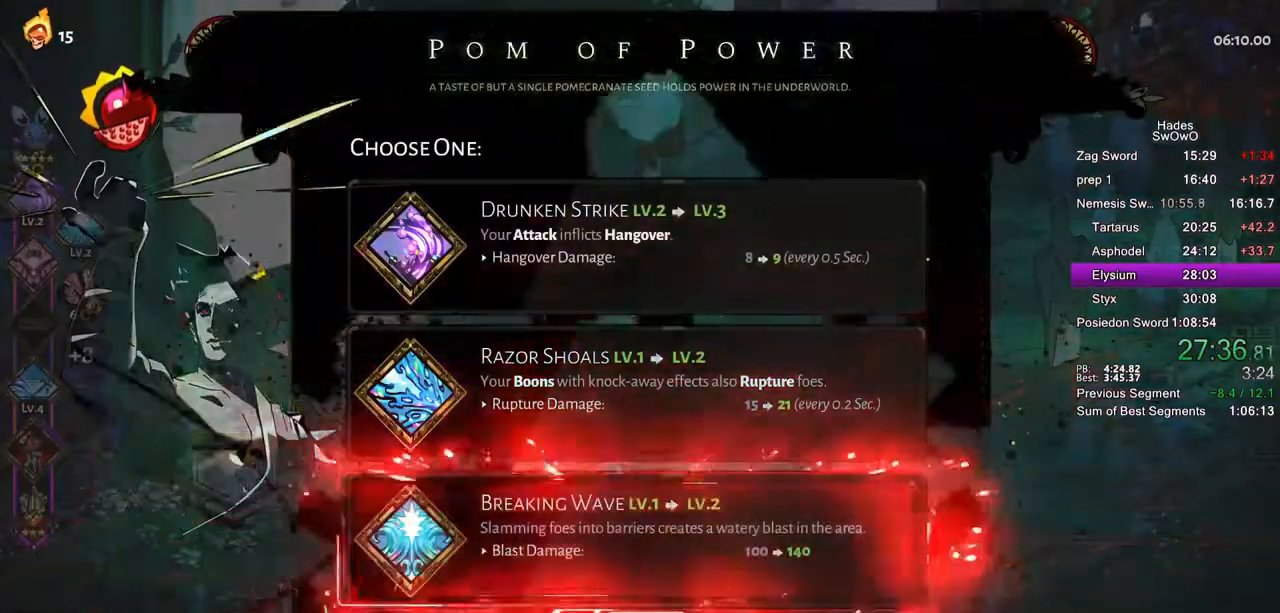
{"buttons": [], "left_stick": "right", "right_stick": "center", "button_events": [[233, "CROSS", "down"], [317, "CROSS", "up"], [384, "CROSS", "down"], [467, "CROSS", "up"]]}
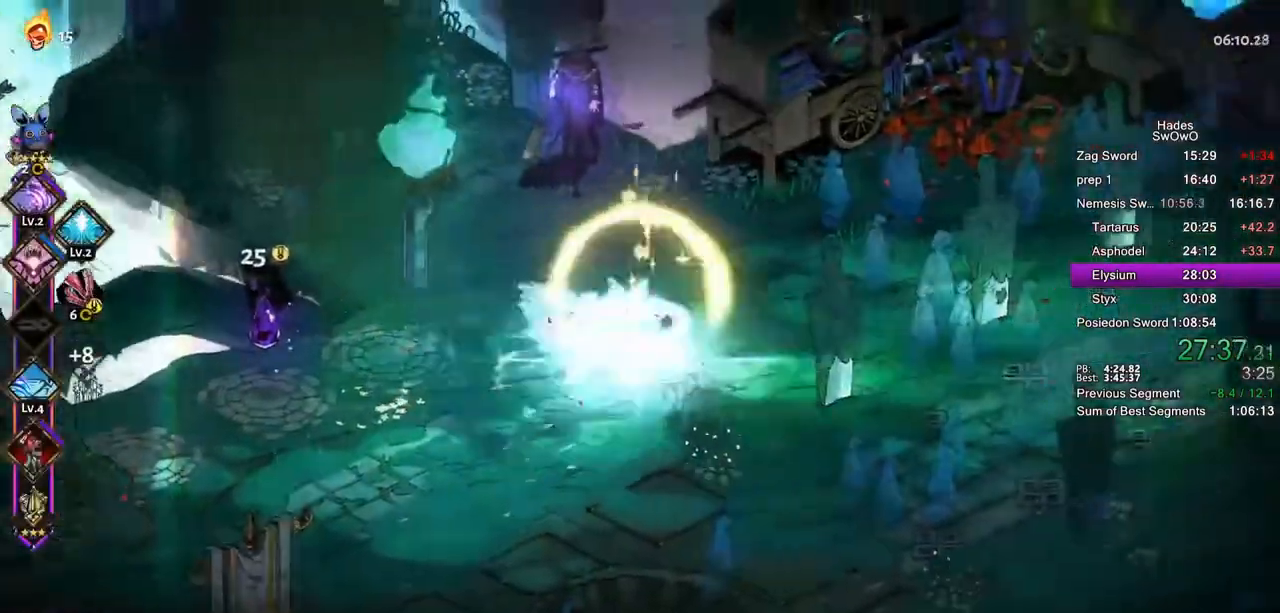
{"buttons": [], "left_stick": "right", "right_stick": "center", "button_events": [[50, "CROSS", "down"], [117, "CROSS", "up"], [217, "CROSS", "down"], [301, "CROSS", "up"], [384, "CROSS", "down"], [451, "CROSS", "up"]]}
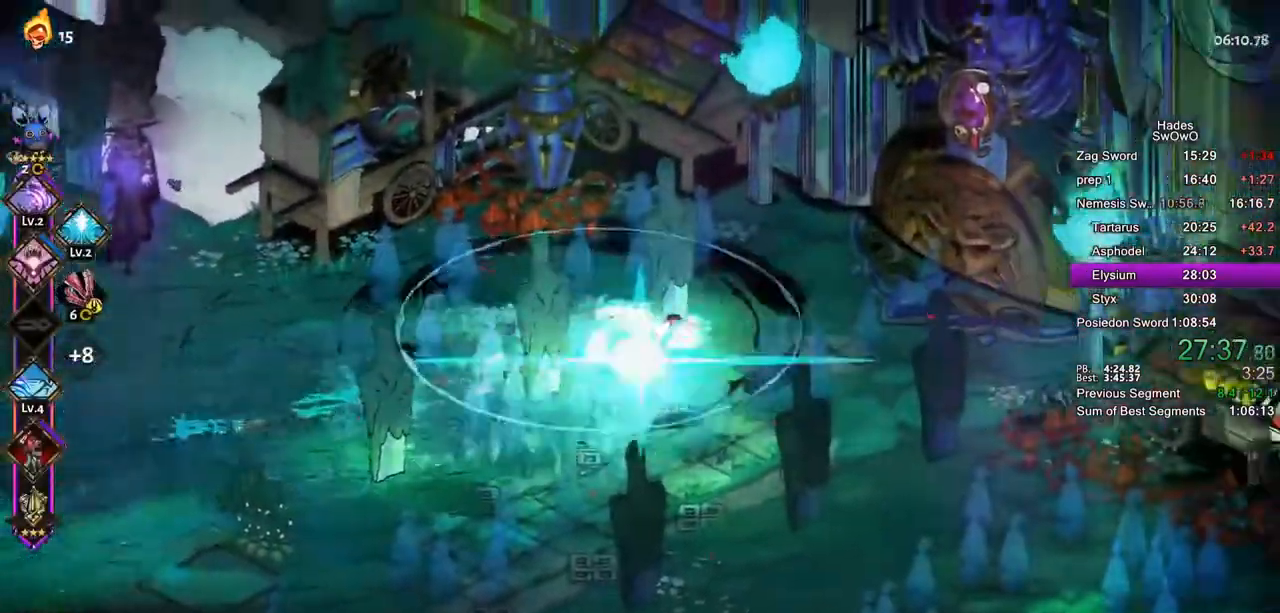
{"buttons": [], "left_stick": "up-right", "right_stick": "center", "button_events": [[33, "CROSS", "down"], [133, "CROSS", "up"], [167, "L2", "down"], [183, "CROSS", "down"], [283, "L2", "up"], [300, "CROSS", "up"]]}
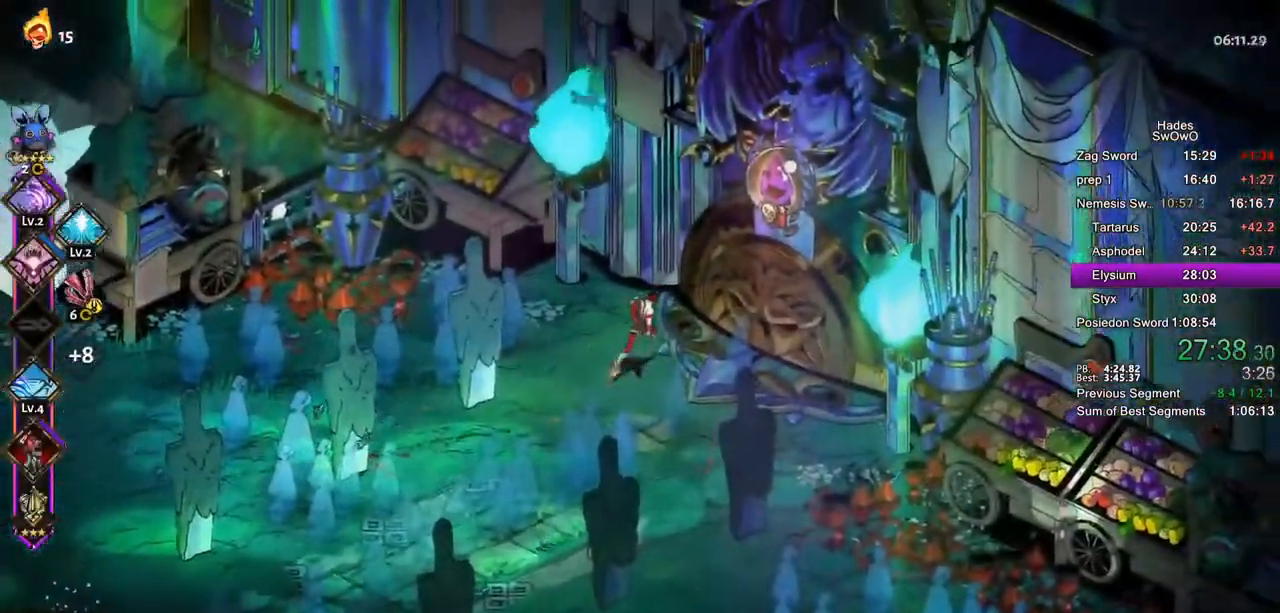
{"buttons": [], "left_stick": "center", "right_stick": "center", "button_events": []}
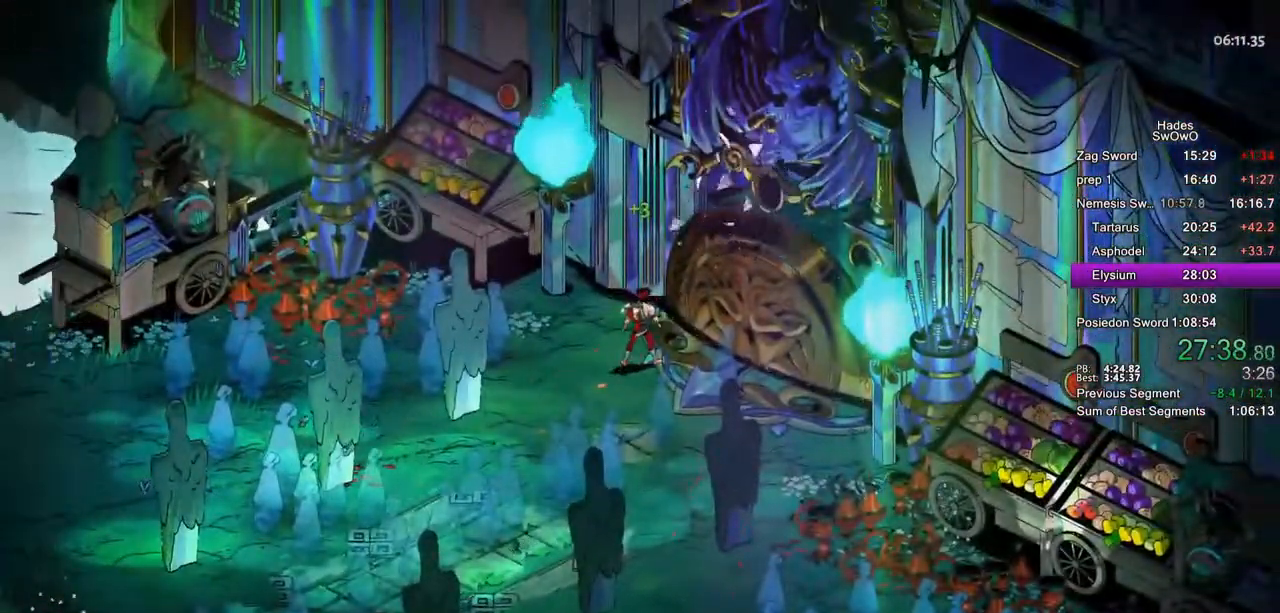
{"buttons": [], "left_stick": "center", "right_stick": "center", "button_events": []}
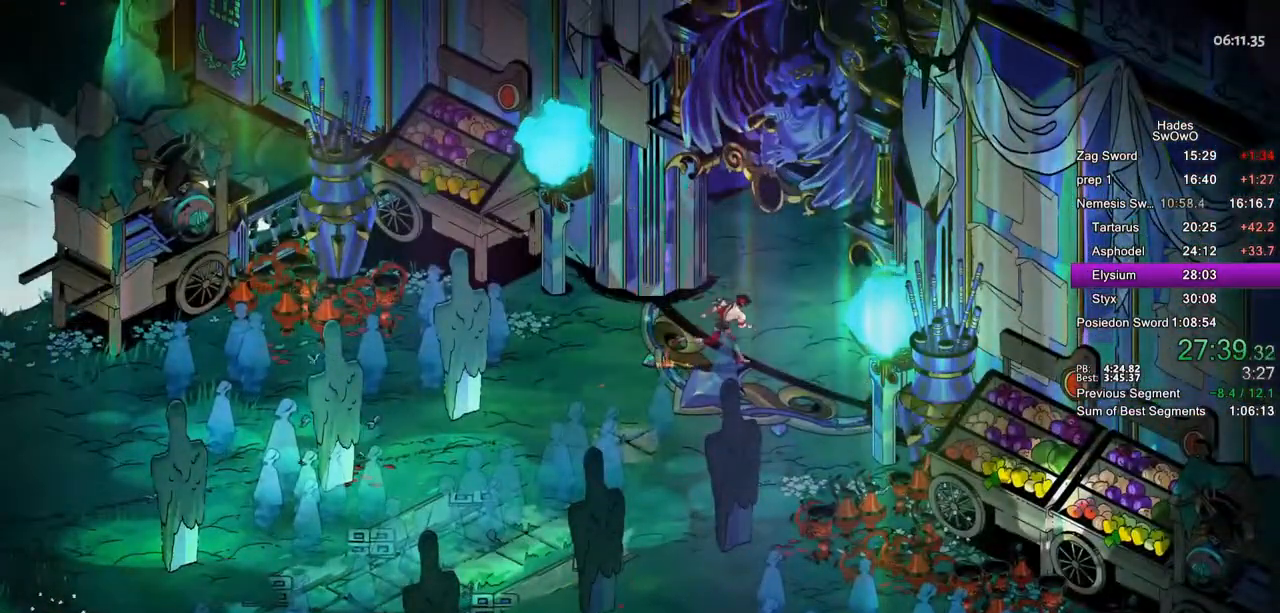
{"buttons": [], "left_stick": "center", "right_stick": "center", "button_events": []}
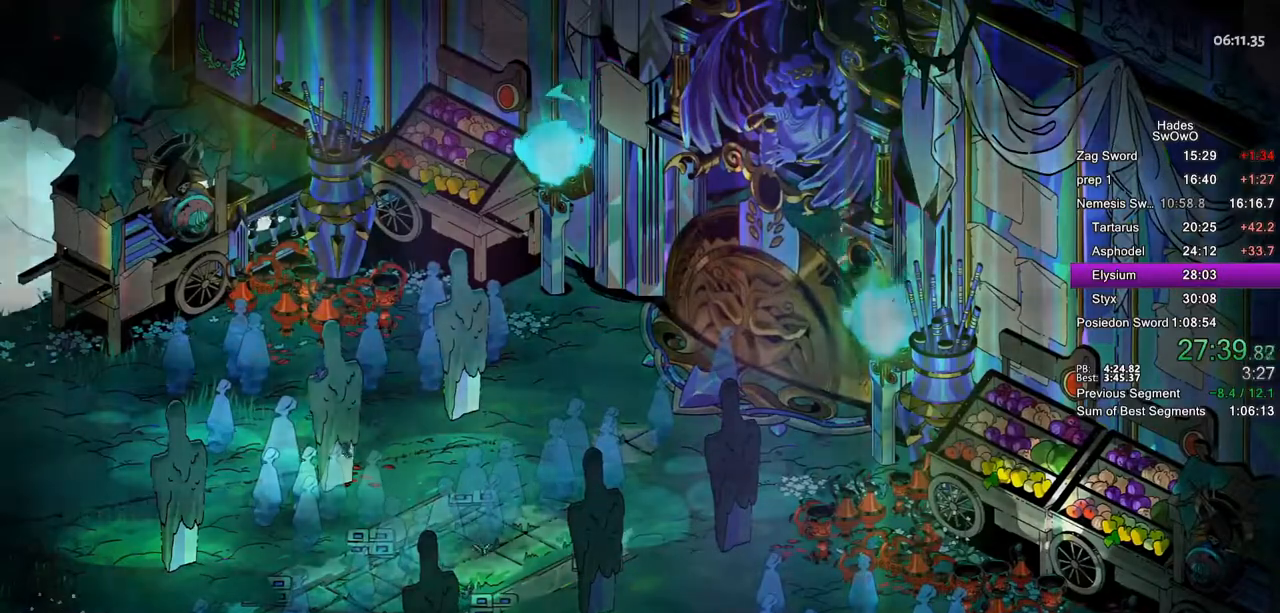
{"buttons": [], "left_stick": "center", "right_stick": "center", "button_events": []}
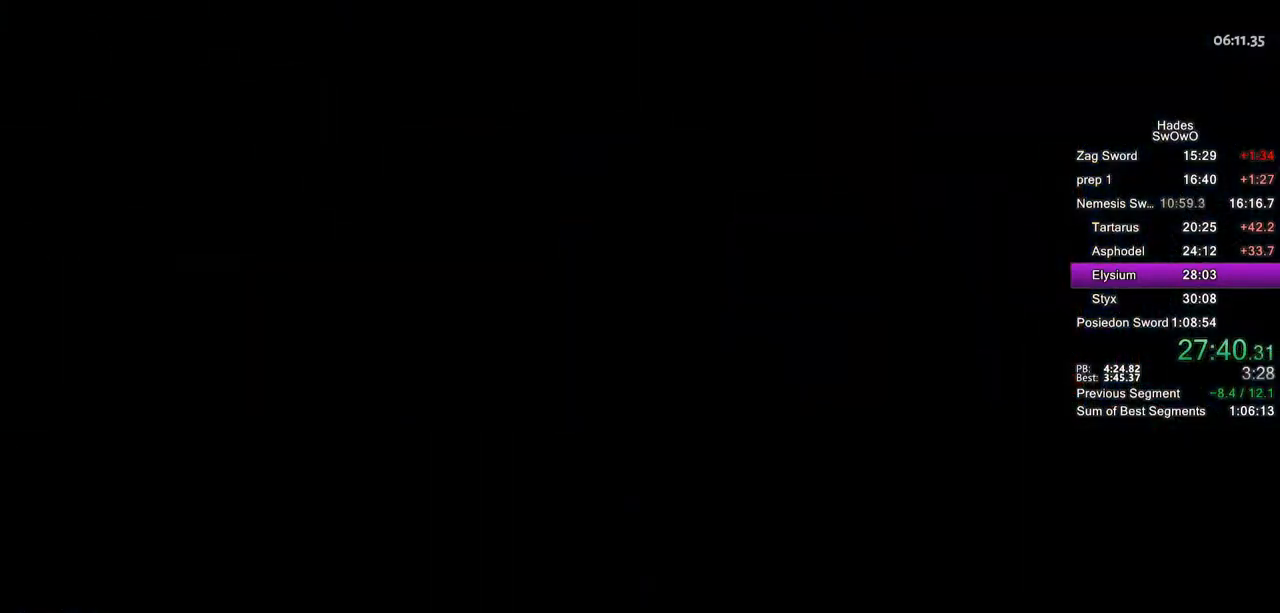
{"buttons": [], "left_stick": "center", "right_stick": "center", "button_events": []}
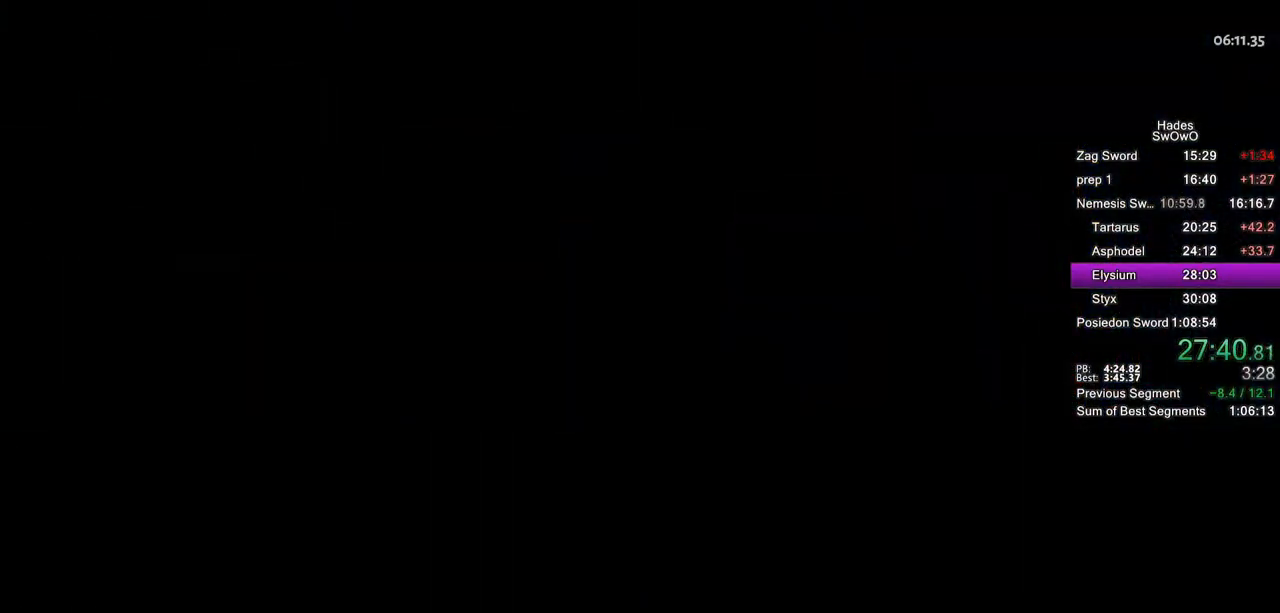
{"buttons": [], "left_stick": "center", "right_stick": "center", "button_events": []}